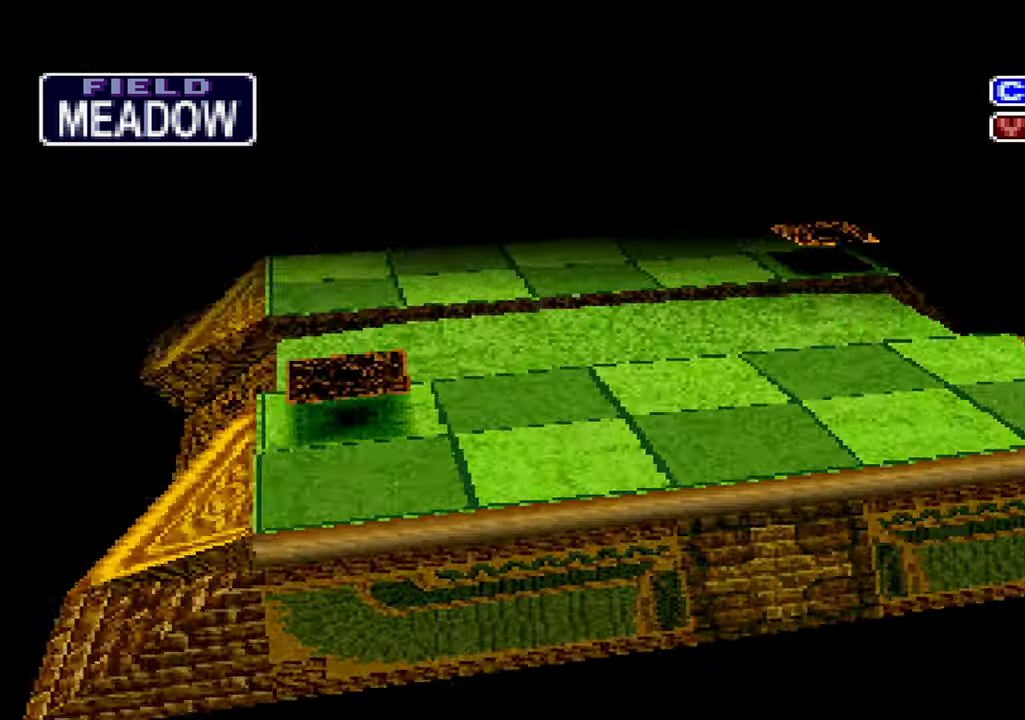
Gameplay with a controller (Xbox layout); each line is a JSON object with the inputs held at the frame after it. "events" lists button and stick changes between this image and that frame as [ms after this image, input, new state], when the widget could be followed in between. Not read: DPAD_LEFT DPAD_RIGHT L1 L3 R3 SELECT.
{"buttons": [], "left_stick": "center", "right_stick": "center", "events": []}
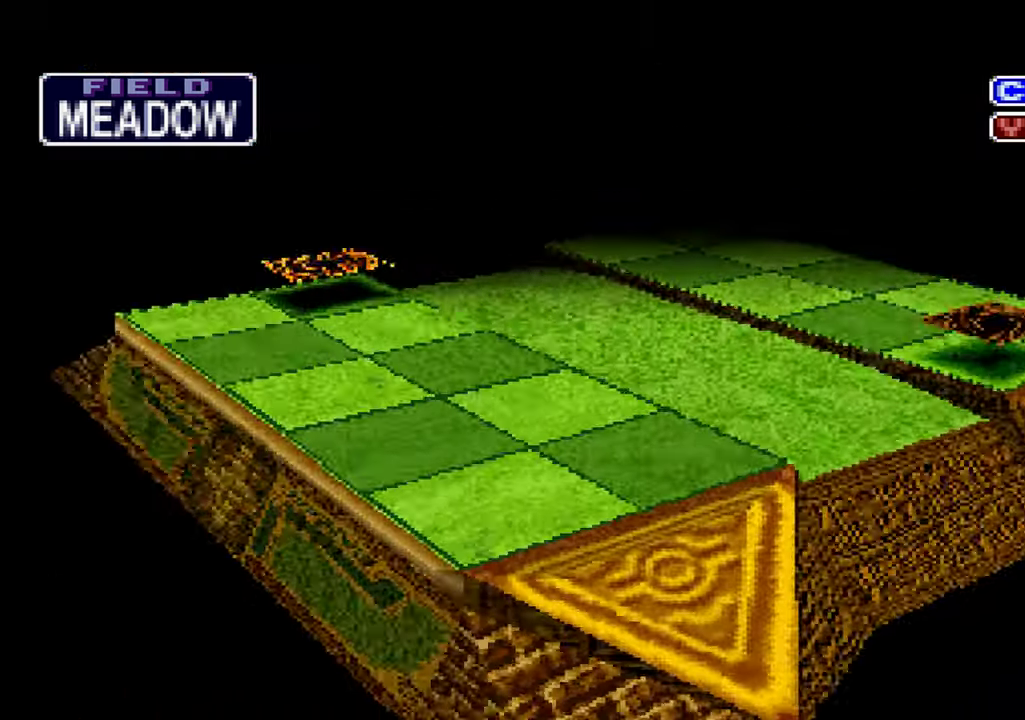
{"buttons": [], "left_stick": "center", "right_stick": "center", "events": []}
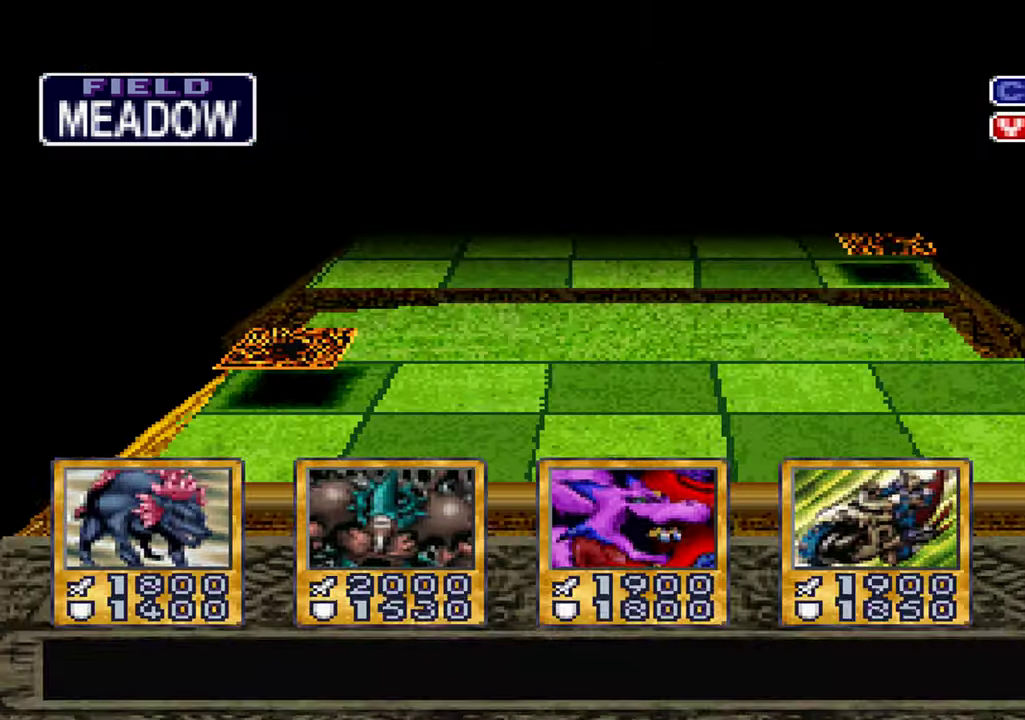
{"buttons": [], "left_stick": "center", "right_stick": "center", "events": []}
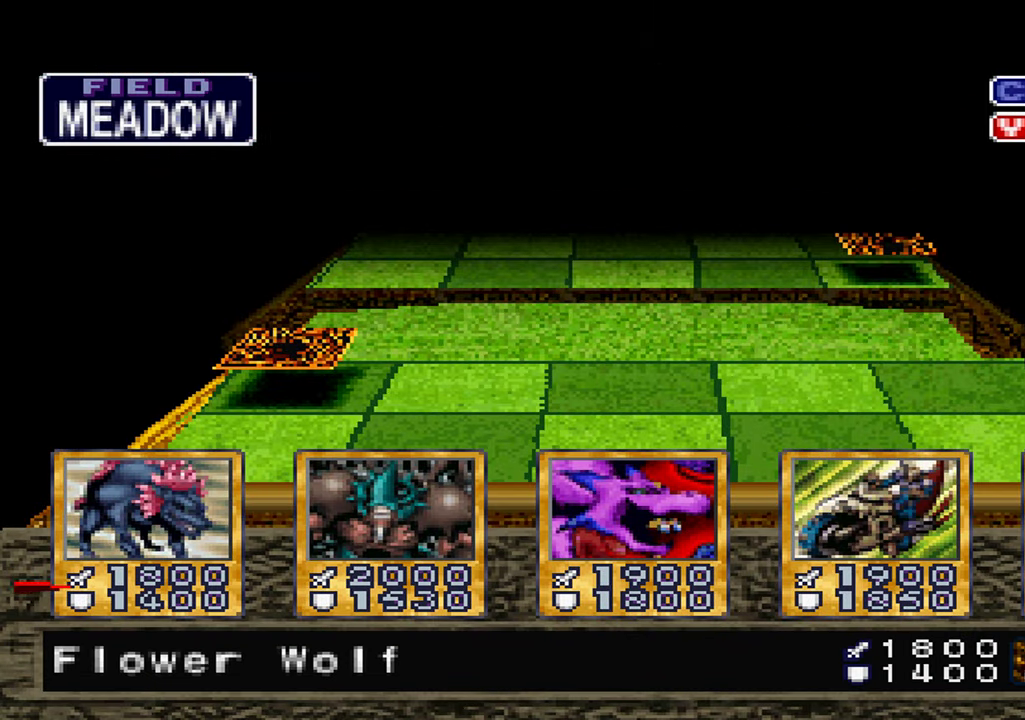
{"buttons": [], "left_stick": "center", "right_stick": "center", "events": []}
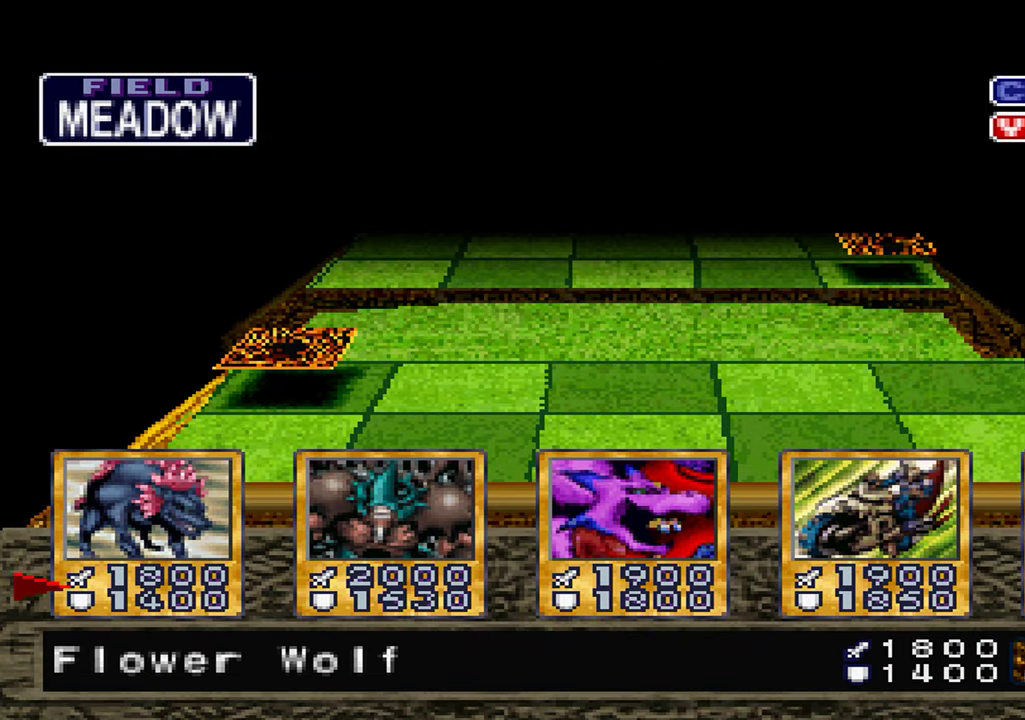
{"buttons": [], "left_stick": "center", "right_stick": "center", "events": []}
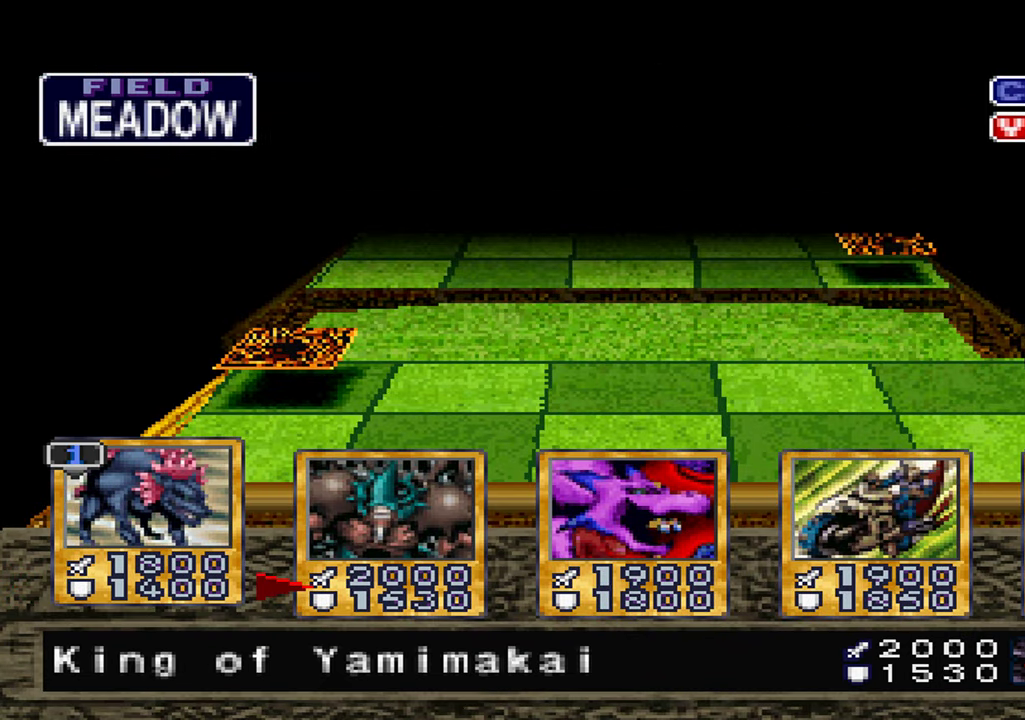
{"buttons": [], "left_stick": "center", "right_stick": "center", "events": []}
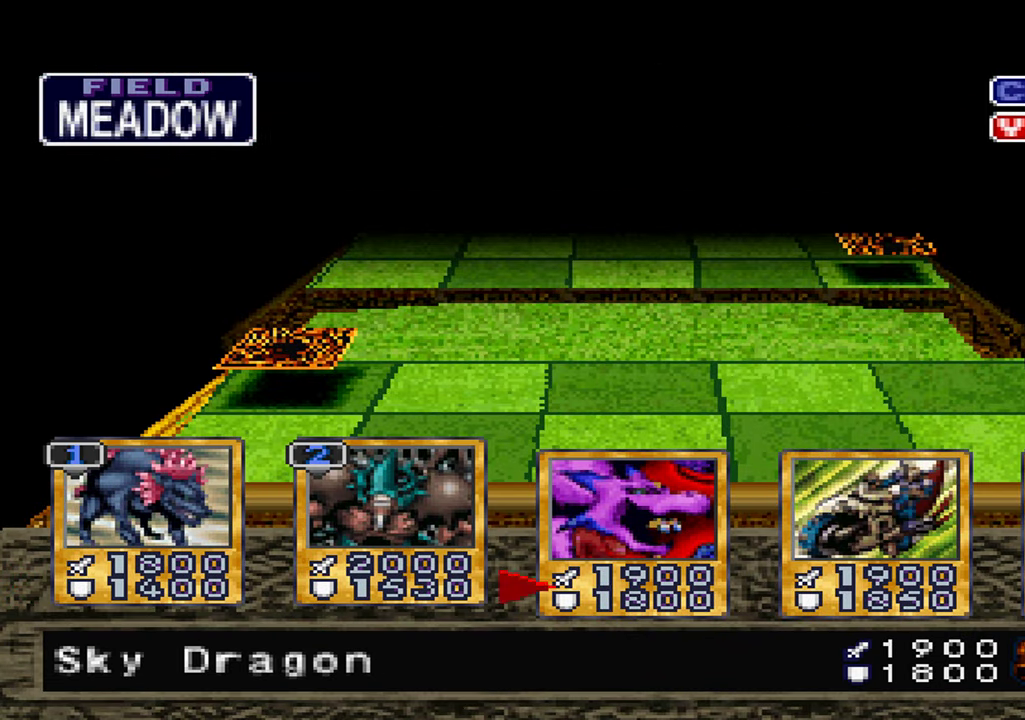
{"buttons": [], "left_stick": "center", "right_stick": "center", "events": []}
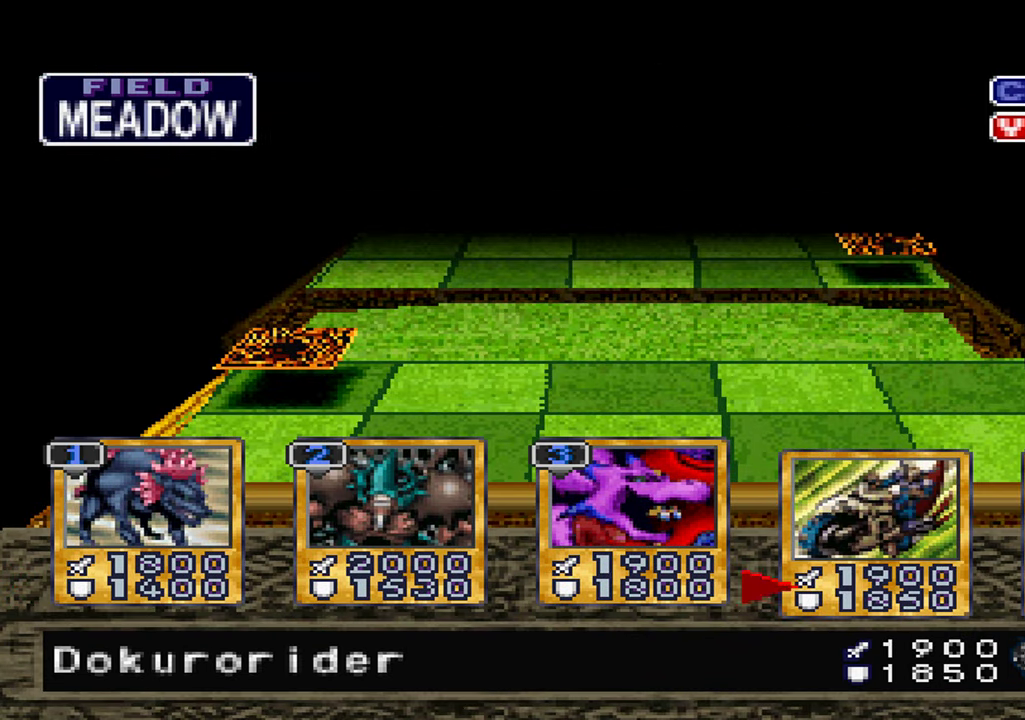
{"buttons": [], "left_stick": "center", "right_stick": "center", "events": []}
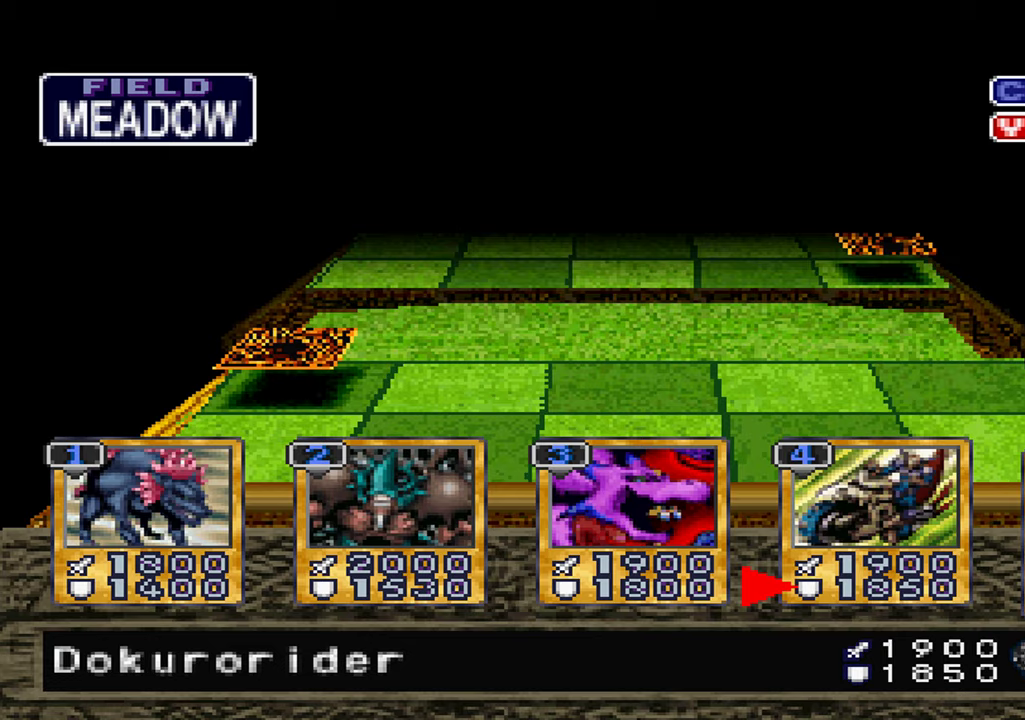
{"buttons": [], "left_stick": "center", "right_stick": "center", "events": []}
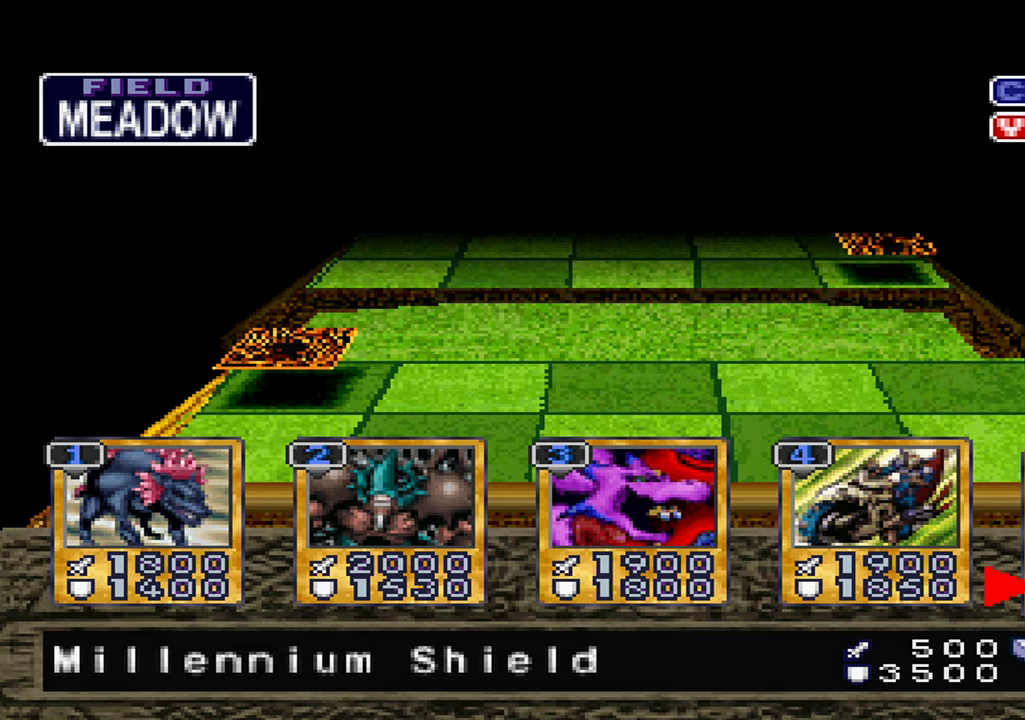
{"buttons": [], "left_stick": "center", "right_stick": "center", "events": [[334, "A", "down"], [417, "A", "up"]]}
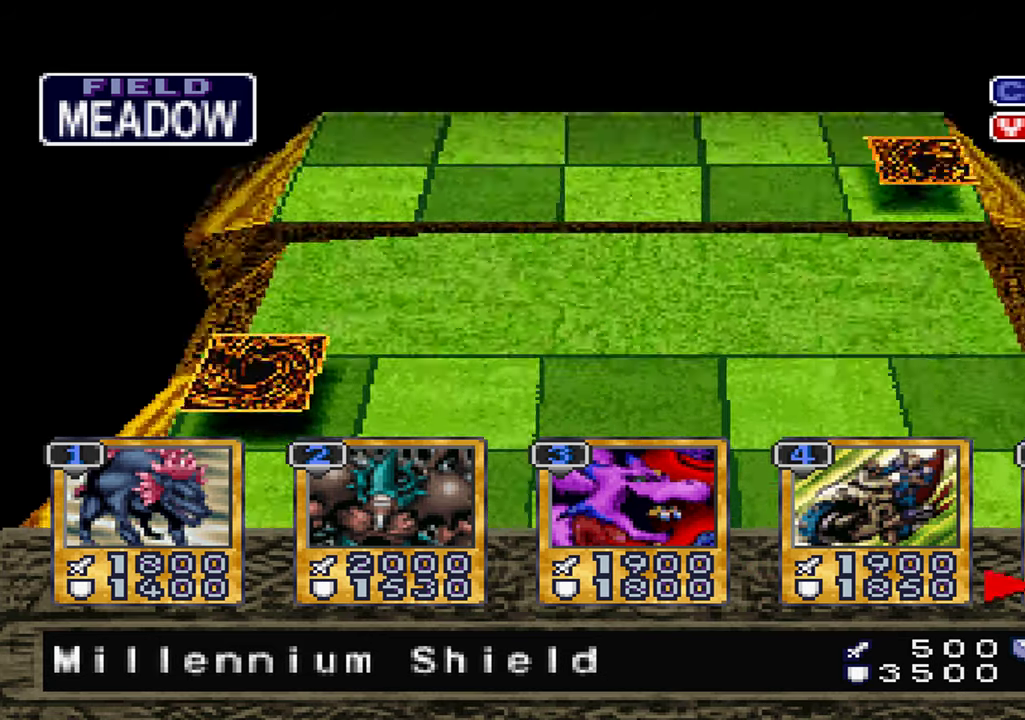
{"buttons": ["A"], "left_stick": "center", "right_stick": "center"}
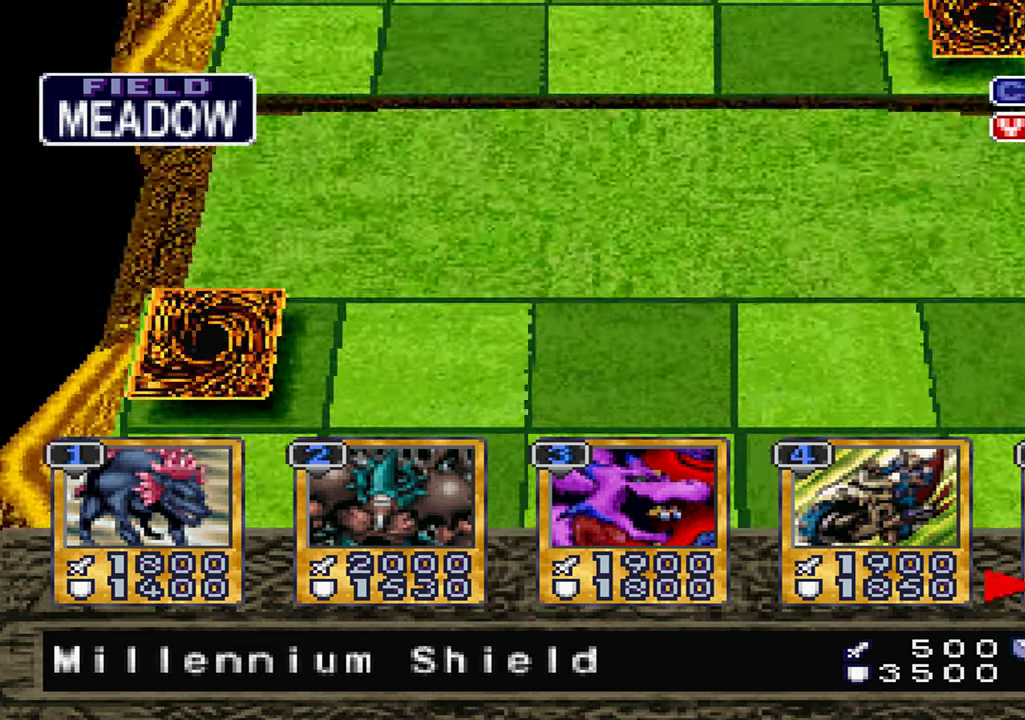
{"buttons": ["A"], "left_stick": "center", "right_stick": "center", "events": [[67, "A", "up"], [167, "A", "down"], [234, "A", "up"], [334, "A", "down"], [400, "A", "up"], [500, "A", "down"]]}
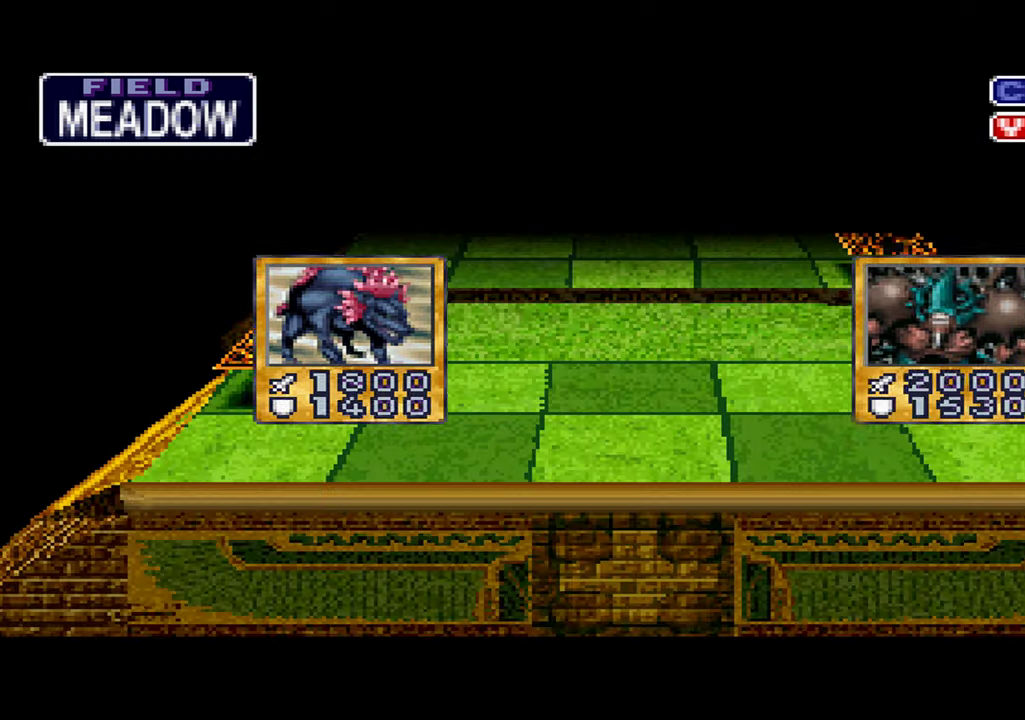
{"buttons": [], "left_stick": "center", "right_stick": "center", "events": [[67, "A", "up"], [167, "A", "down"], [234, "A", "up"]]}
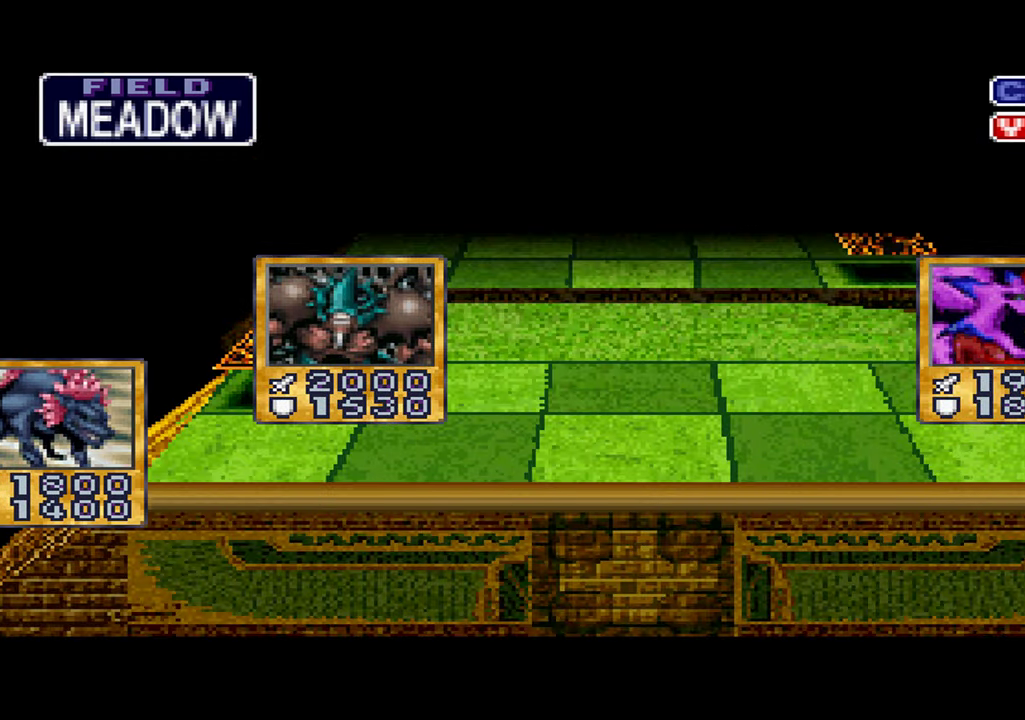
{"buttons": [], "left_stick": "center", "right_stick": "center", "events": []}
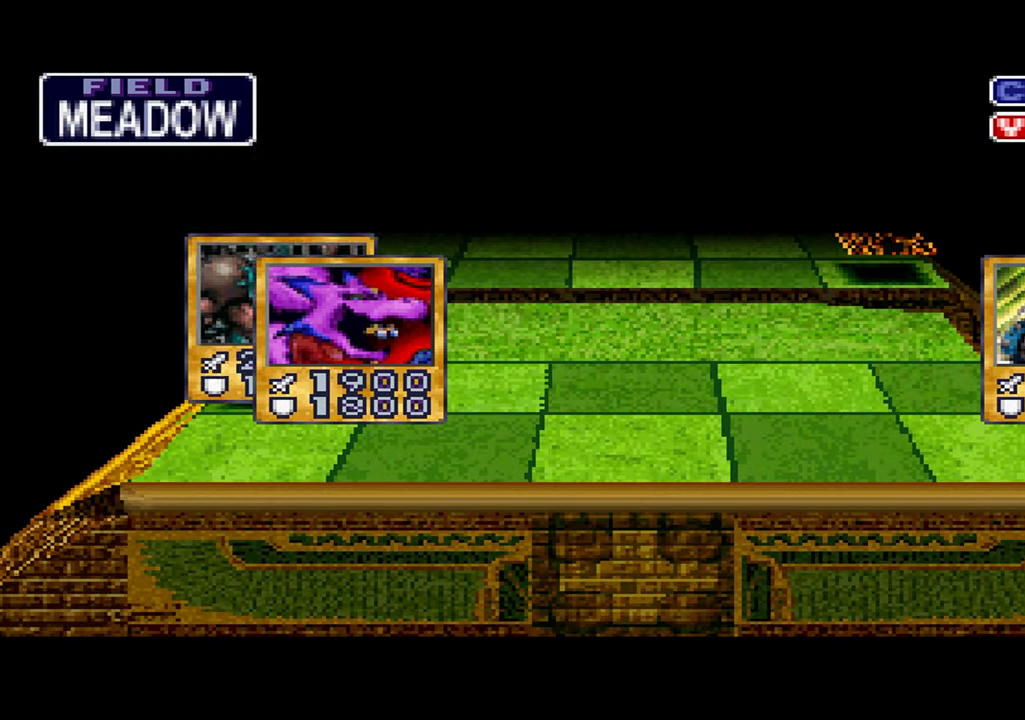
{"buttons": [], "left_stick": "center", "right_stick": "center", "events": []}
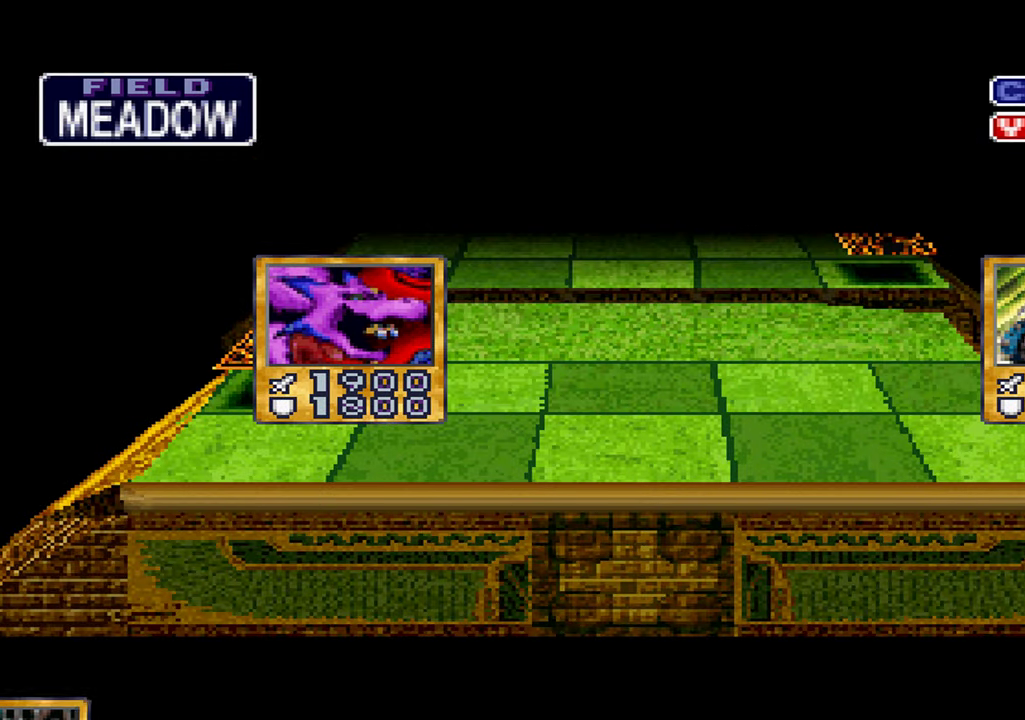
{"buttons": [], "left_stick": "center", "right_stick": "center", "events": []}
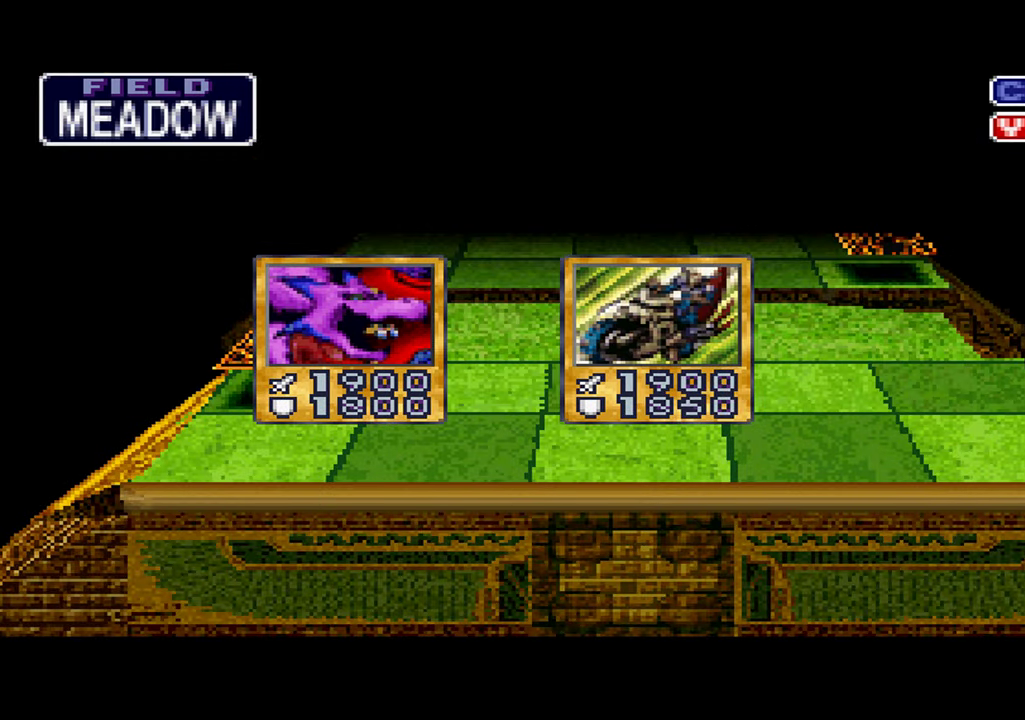
{"buttons": [], "left_stick": "center", "right_stick": "center", "events": []}
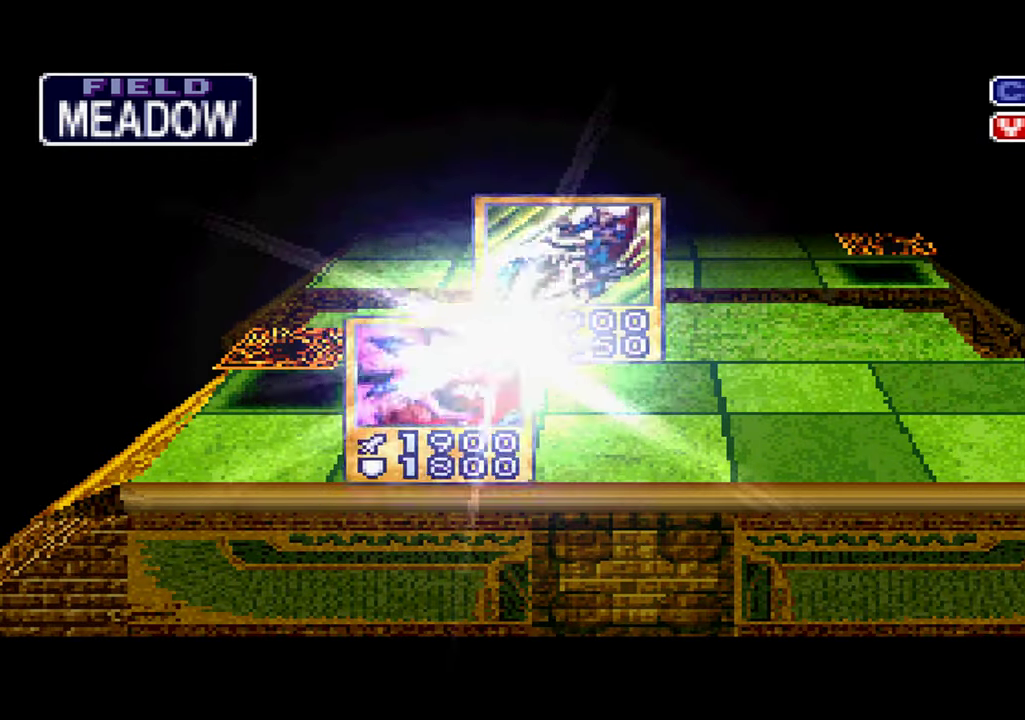
{"buttons": [], "left_stick": "center", "right_stick": "center"}
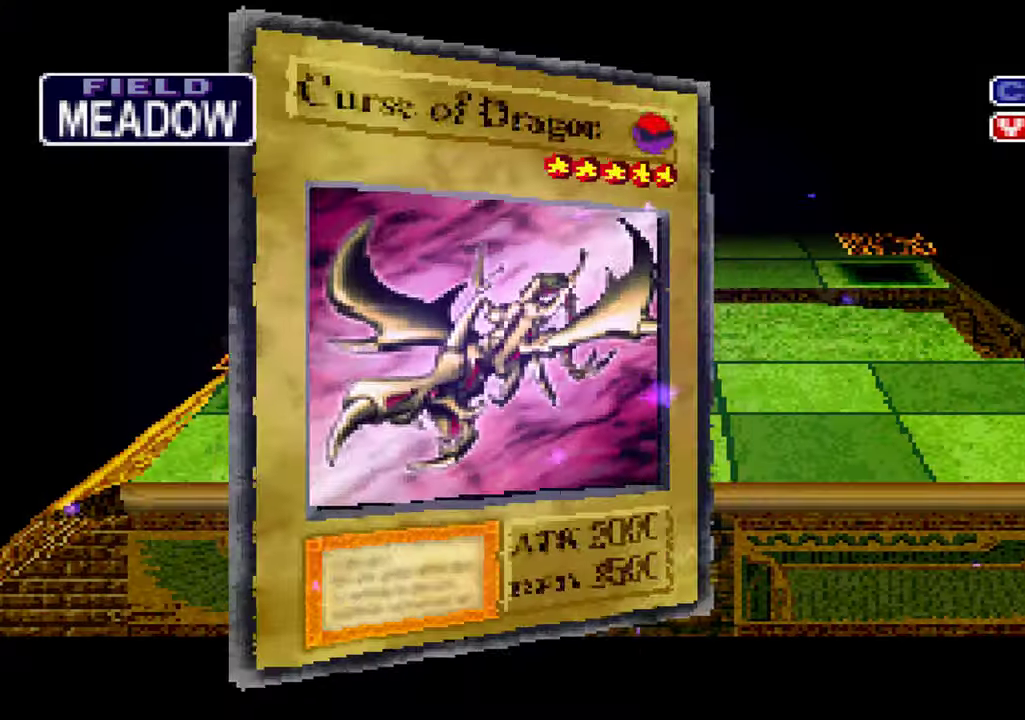
{"buttons": [], "left_stick": "center", "right_stick": "center", "events": []}
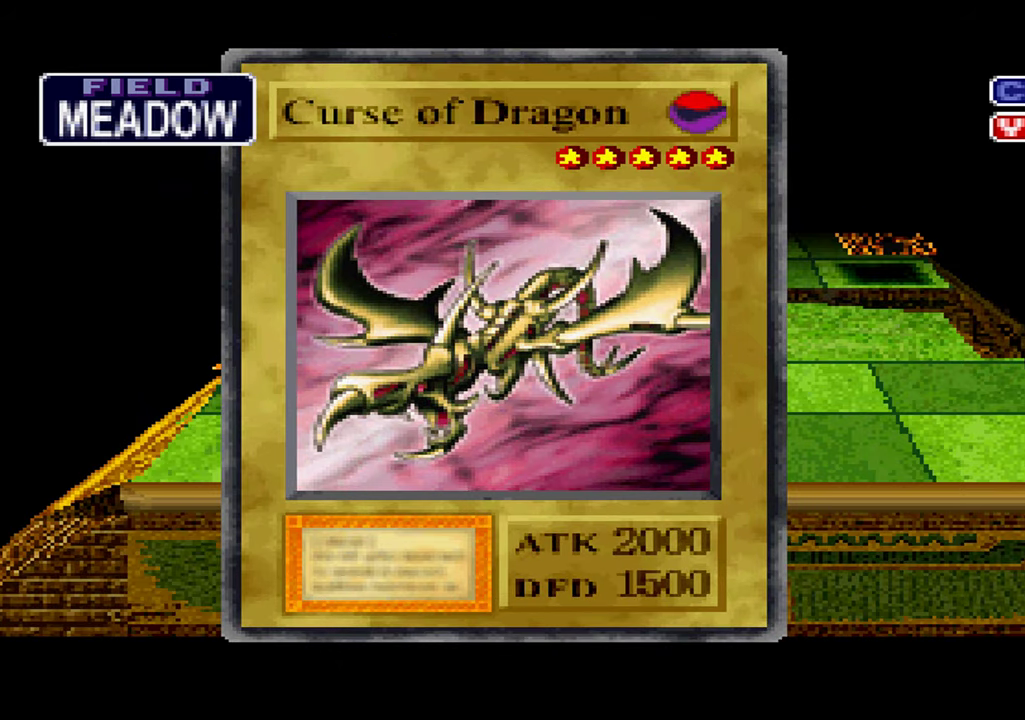
{"buttons": [], "left_stick": "center", "right_stick": "center", "events": []}
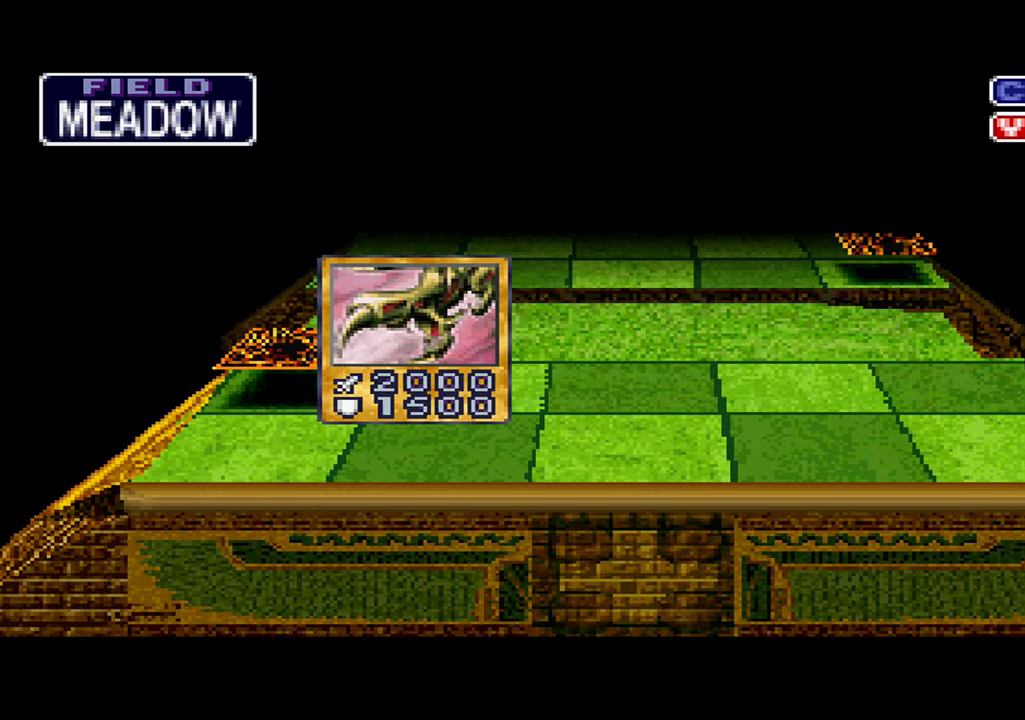
{"buttons": [], "left_stick": "center", "right_stick": "center", "events": []}
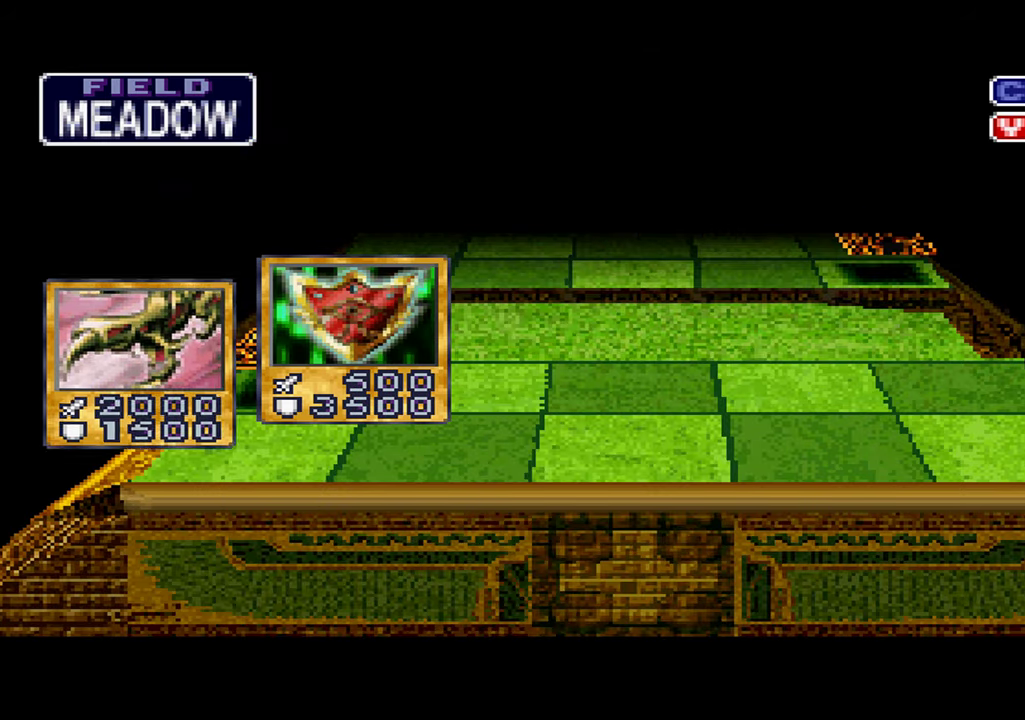
{"buttons": [], "left_stick": "center", "right_stick": "center", "events": [[383, "A", "down"], [433, "A", "up"]]}
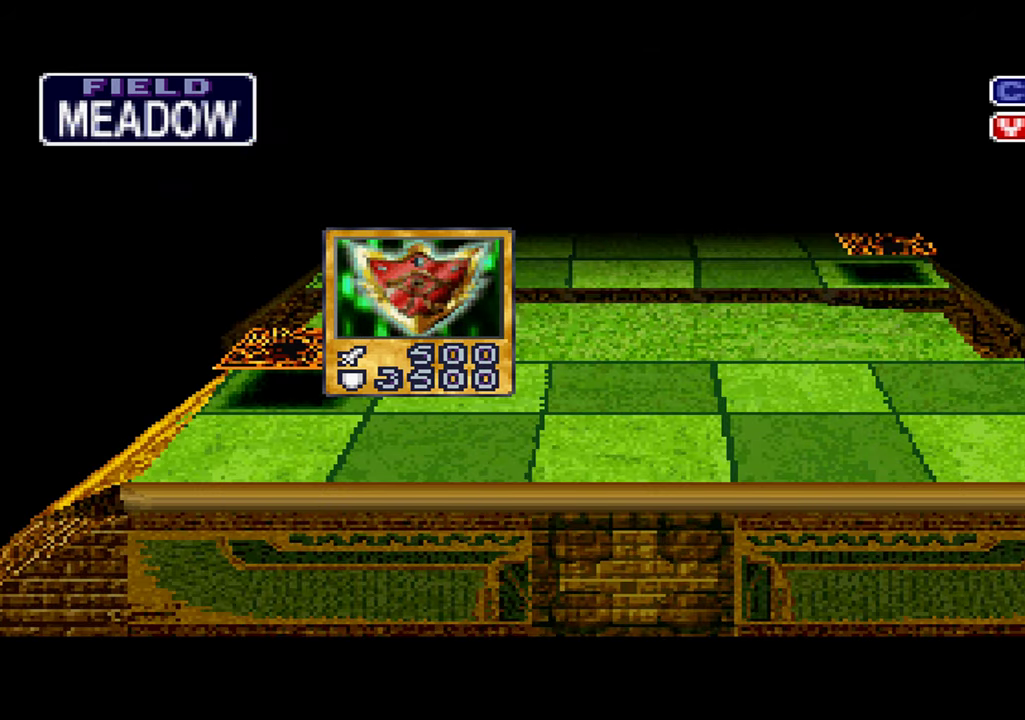
{"buttons": [], "left_stick": "center", "right_stick": "center", "events": [[50, "A", "down"], [100, "A", "up"], [200, "A", "down"], [250, "A", "up"], [350, "A", "down"], [400, "A", "up"]]}